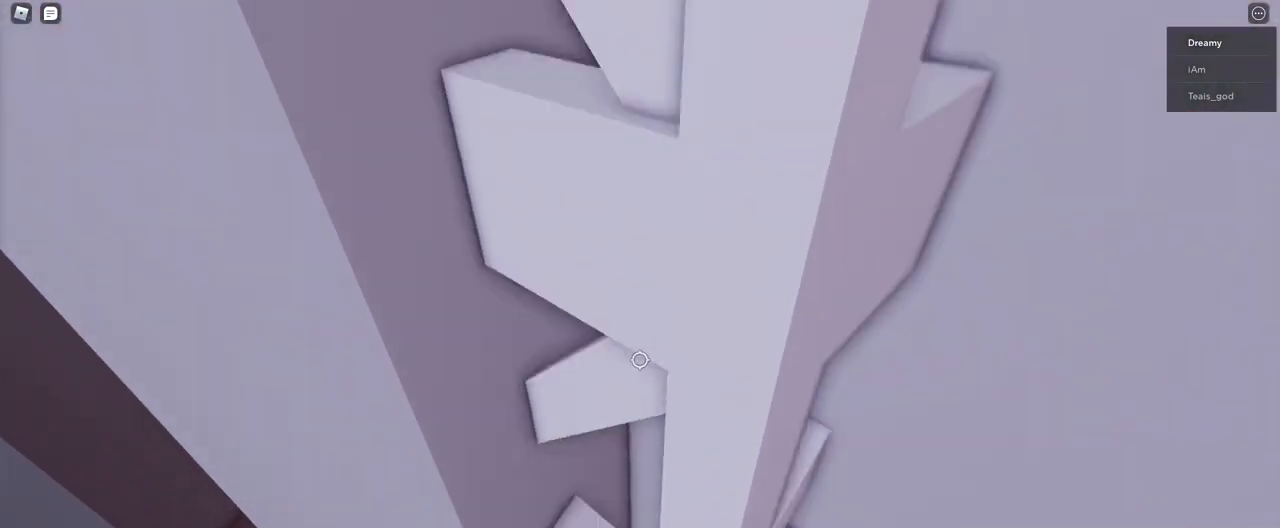
Gameplay with keyboard and mouse; each line is a JSON object with the keys and mouse buttons held at the frame after it. "events" lists presses ("down") and releases ("up") of "a", "ctrl", "d", "e", "q", "s", "shift", "space", "w", "mouse_left", "mouse_wheel", "mouse_right", "mouse_mb4" and "mouse_mb5" between this image and that frame as [ms after this image, input, new state], when the widget could be followed in between. "mouse_left", "mouse_wheel", "mouse_right", "mouse_mb4", "mouse_mb5" = the "left", "wheel", "right", "mb4", "mb5" buttons of the "mouse" list. No other keys are recorded. "wheel" means that the mouse wheel is clicked or scrolled. Mouse movement is not recorded.
{"keys": ["d", "space", "w"], "mouse": ["right"], "events": [[500, "space", "down"]]}
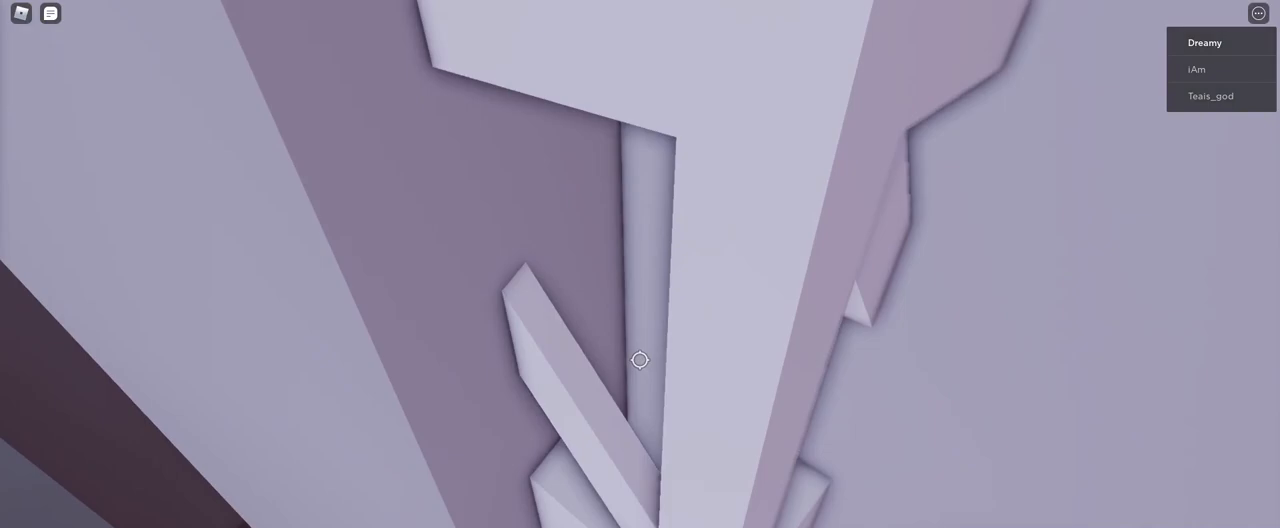
{"keys": ["d", "w"], "mouse": ["right"], "events": [[500, "space", "up"]]}
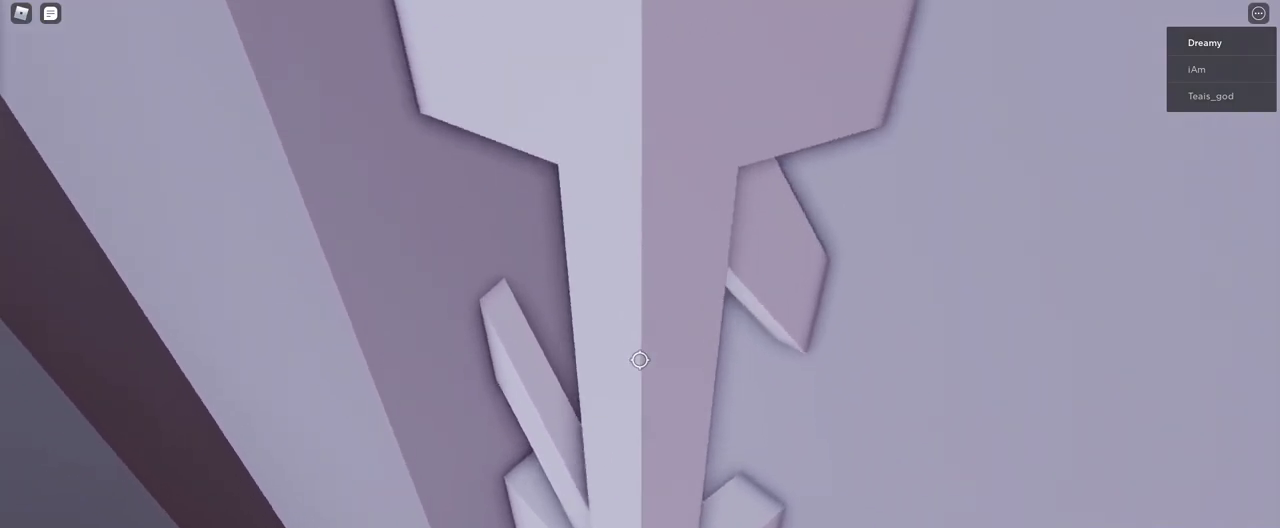
{"keys": ["s"], "mouse": ["right"], "events": [[400, "d", "up"], [400, "w", "up"], [500, "s", "down"]]}
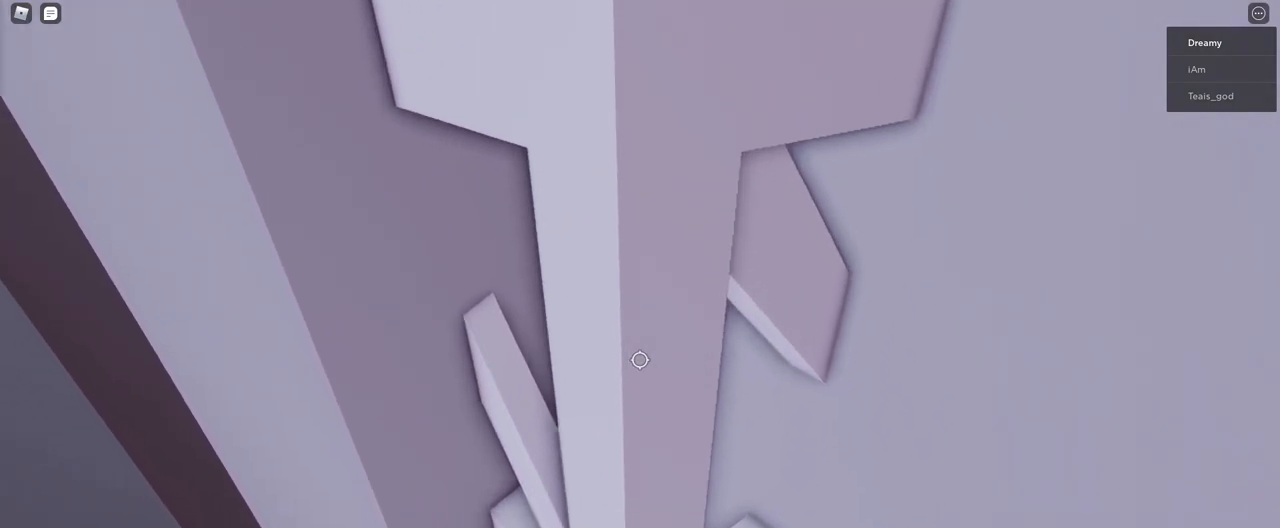
{"keys": [], "mouse": ["right"], "events": [[100, "mouse_right", "up"], [183, "mouse_wheel", "down"], [183, "shift", "down"], [250, "mouse_wheel", "up"], [283, "shift", "up"], [333, "s", "up"], [350, "mouse_right", "down"]]}
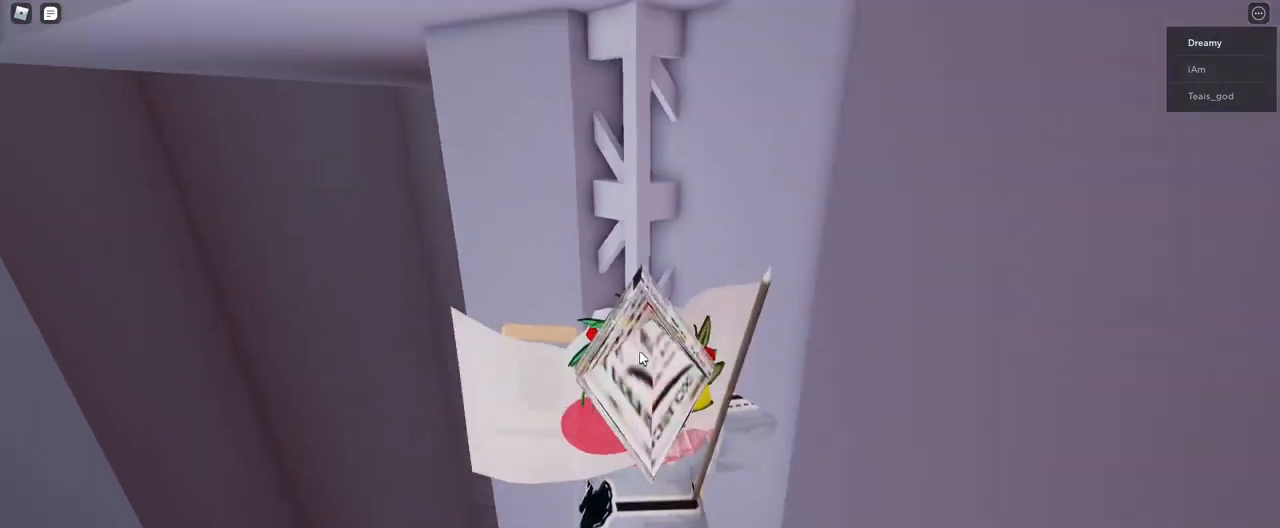
{"keys": [], "mouse": ["right"], "events": []}
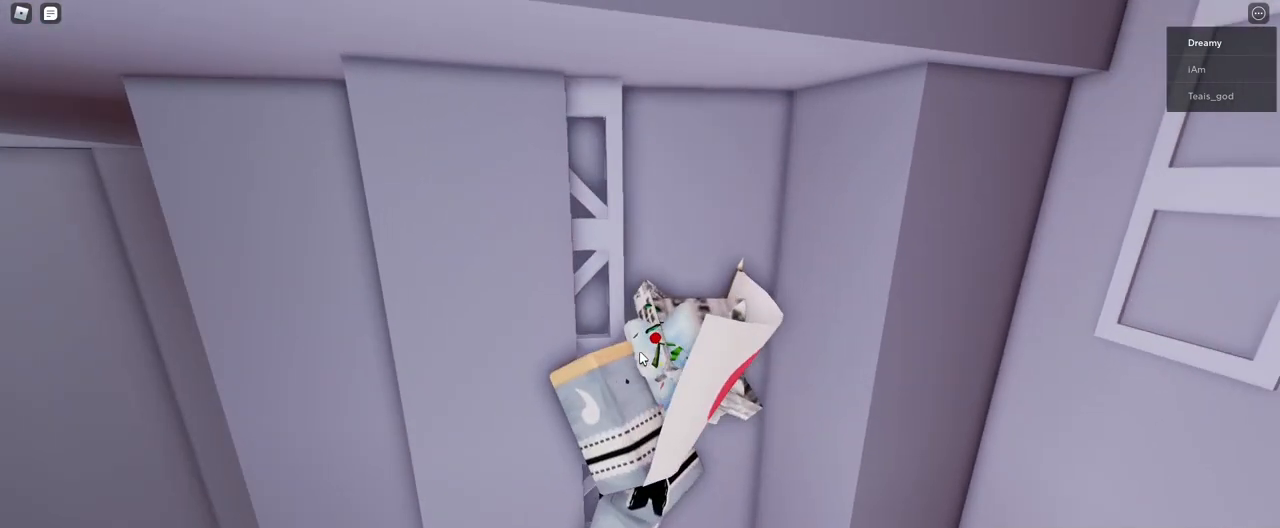
{"keys": [], "mouse": ["right"], "events": [[100, "d", "down"], [150, "d", "up"]]}
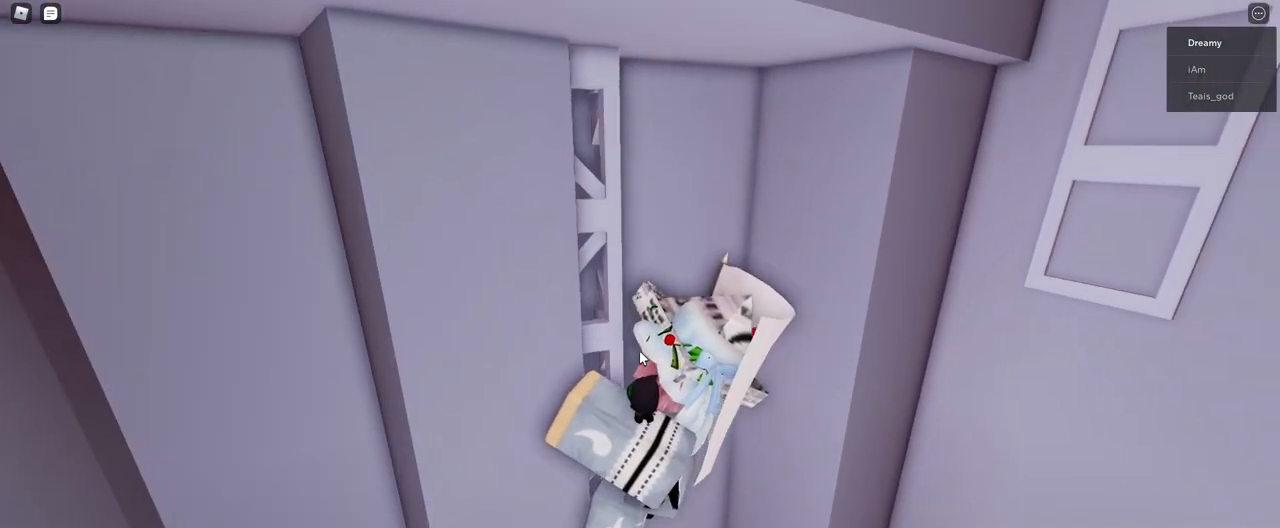
{"keys": [], "mouse": ["right"], "events": [[50, "a", "down"], [83, "a", "up"], [383, "d", "down"], [417, "d", "up"]]}
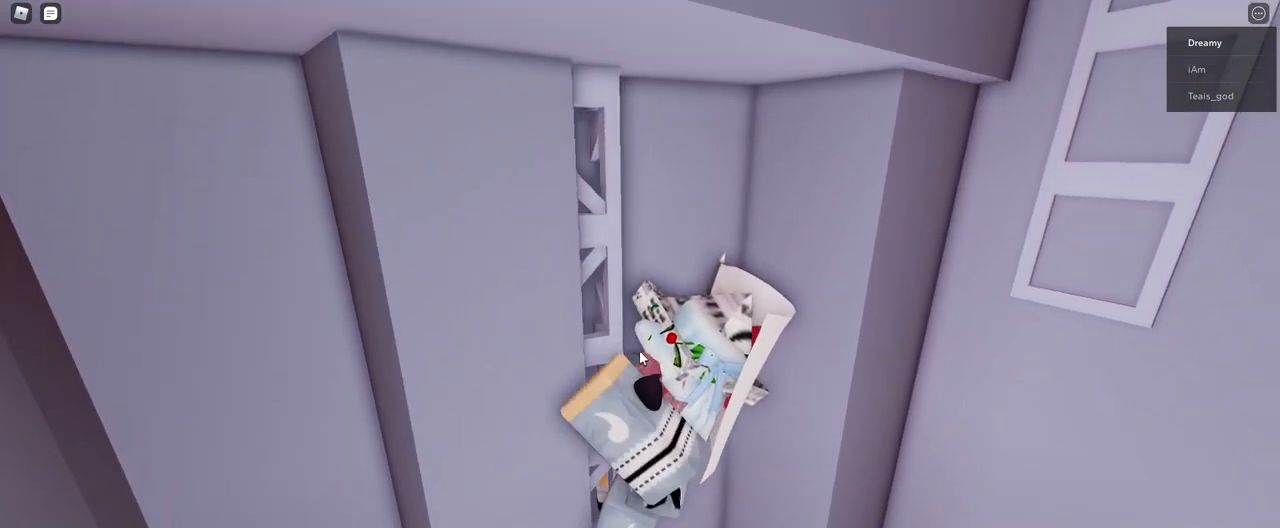
{"keys": [], "mouse": ["right"], "events": []}
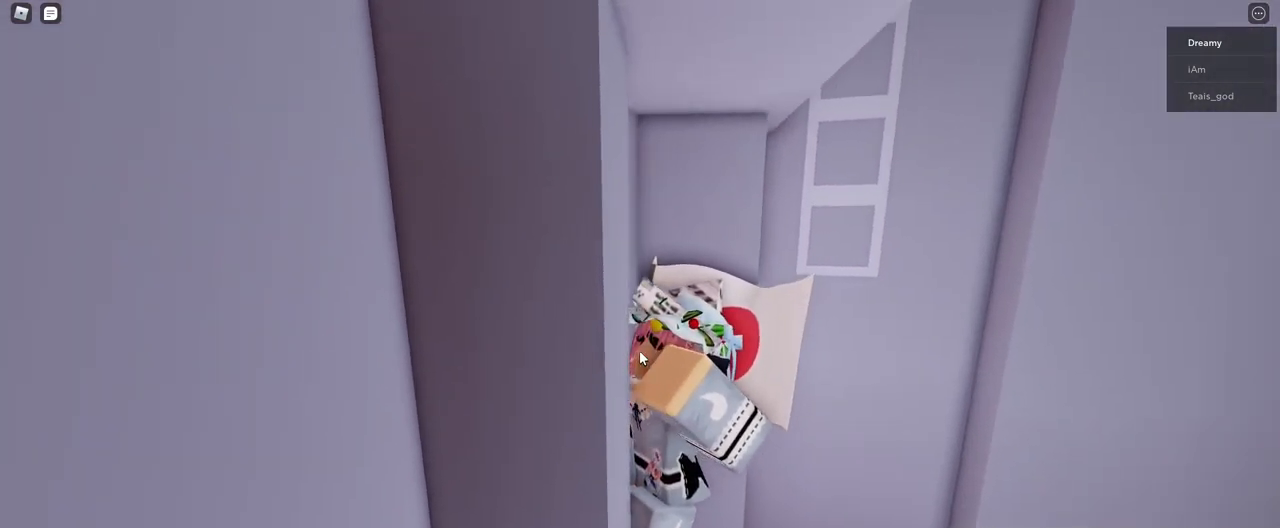
{"keys": ["w"], "mouse": ["right"], "events": [[100, "d", "down"], [100, "space", "down"], [133, "shift", "down"], [150, "w", "down"], [183, "space", "up"], [217, "d", "up"], [283, "shift", "up"]]}
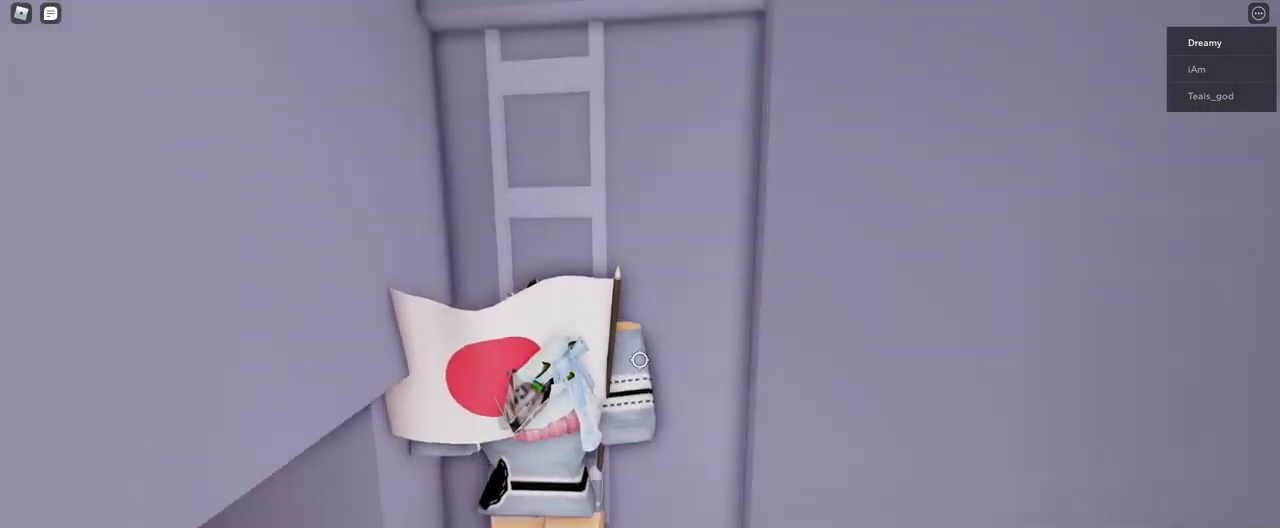
{"keys": ["w"], "mouse": ["right"], "events": []}
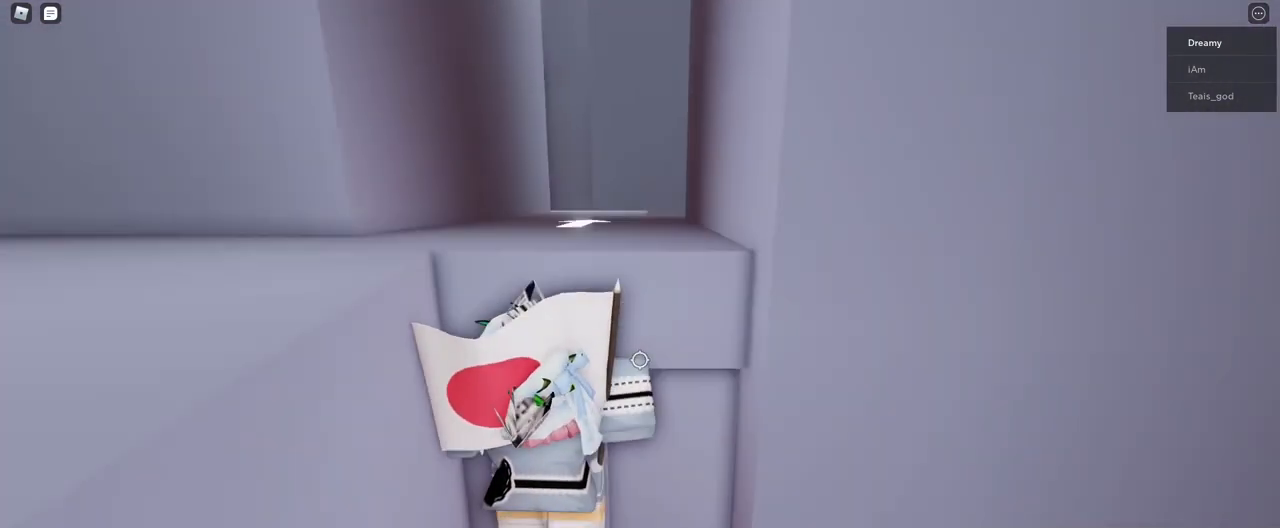
{"keys": ["w"], "mouse": ["right"], "events": []}
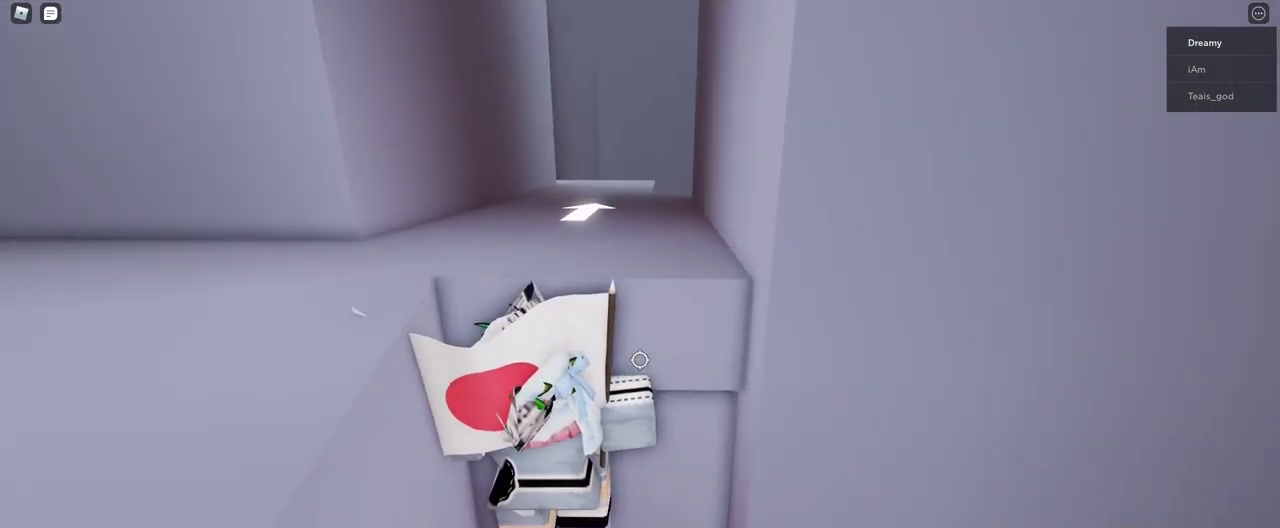
{"keys": ["w"], "mouse": ["right"], "events": []}
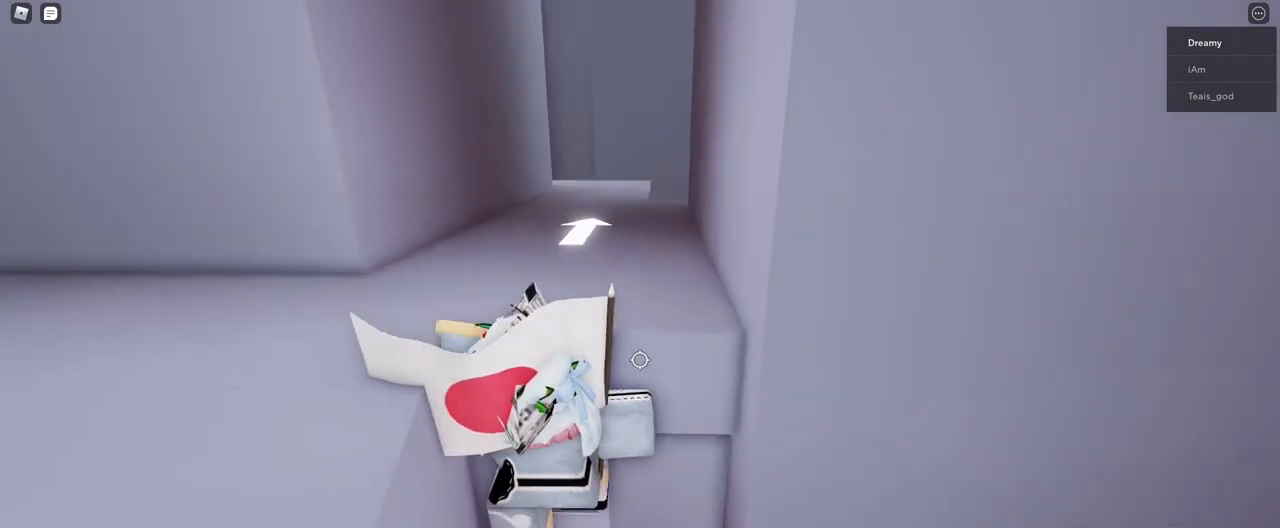
{"keys": ["w"], "mouse": ["right"], "events": []}
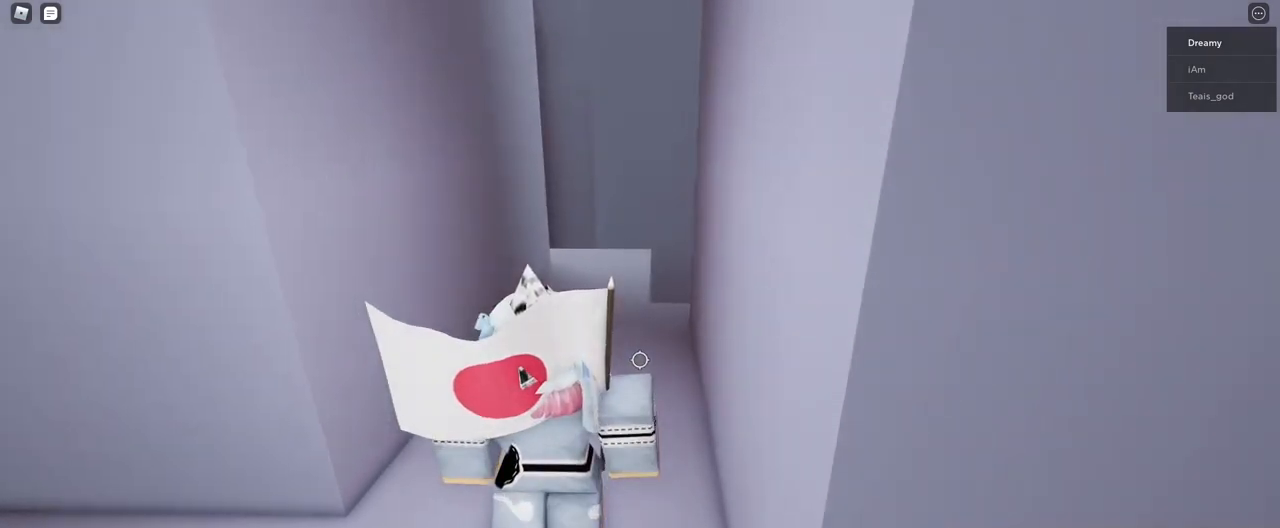
{"keys": ["shift"], "mouse": [], "events": [[17, "mouse_right", "up"], [33, "w", "up"], [417, "shift", "down"]]}
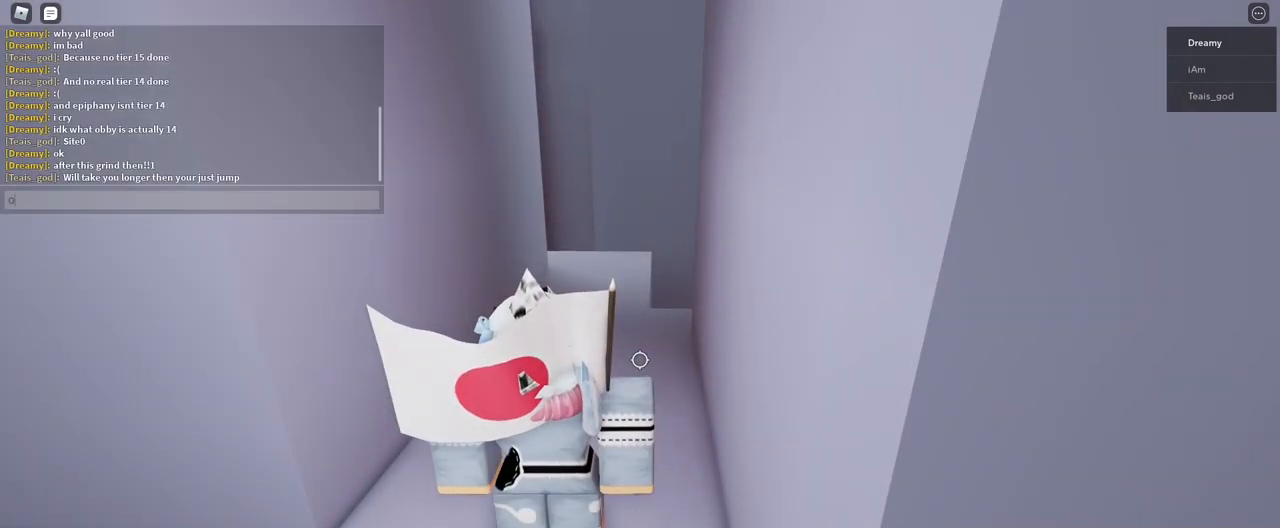
{"keys": [], "mouse": [], "events": [[167, "shift", "up"]]}
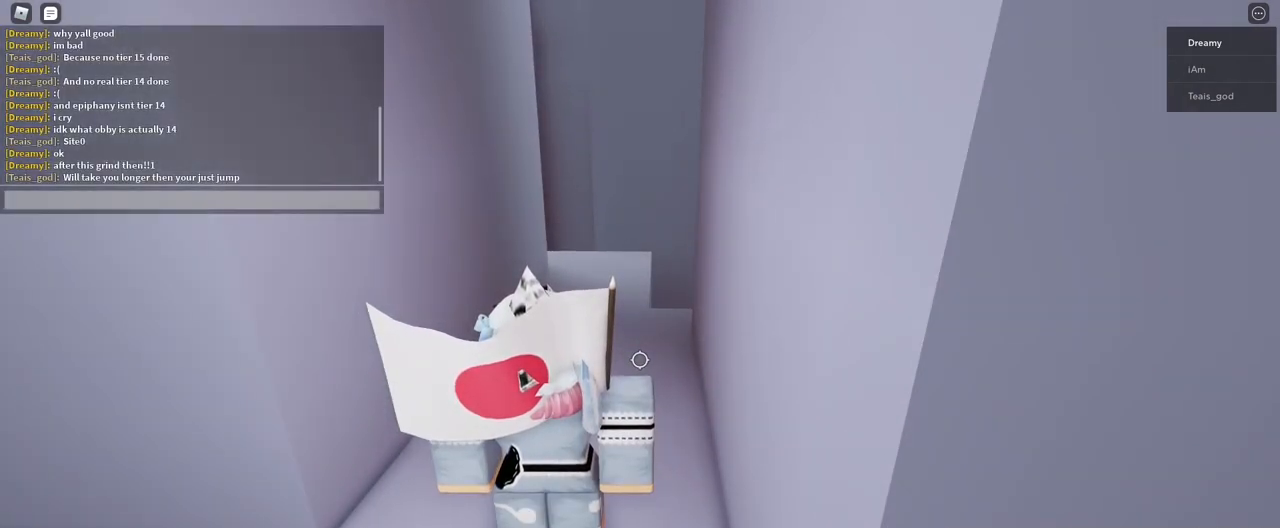
{"keys": [], "mouse": [], "events": [[33, "shift", "down"], [300, "shift", "up"]]}
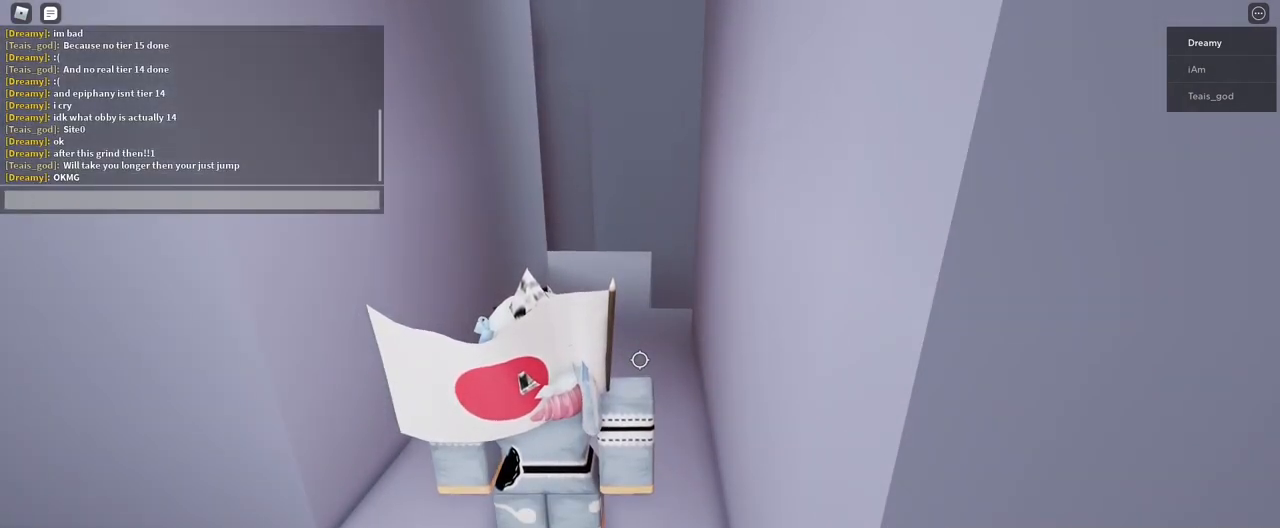
{"keys": [], "mouse": [], "events": [[33, "shift", "down"], [233, "e", "down"], [233, "w", "down"], [267, "s", "down"], [267, "w", "up"], [317, "e", "up"], [333, "s", "up"], [367, "shift", "up"]]}
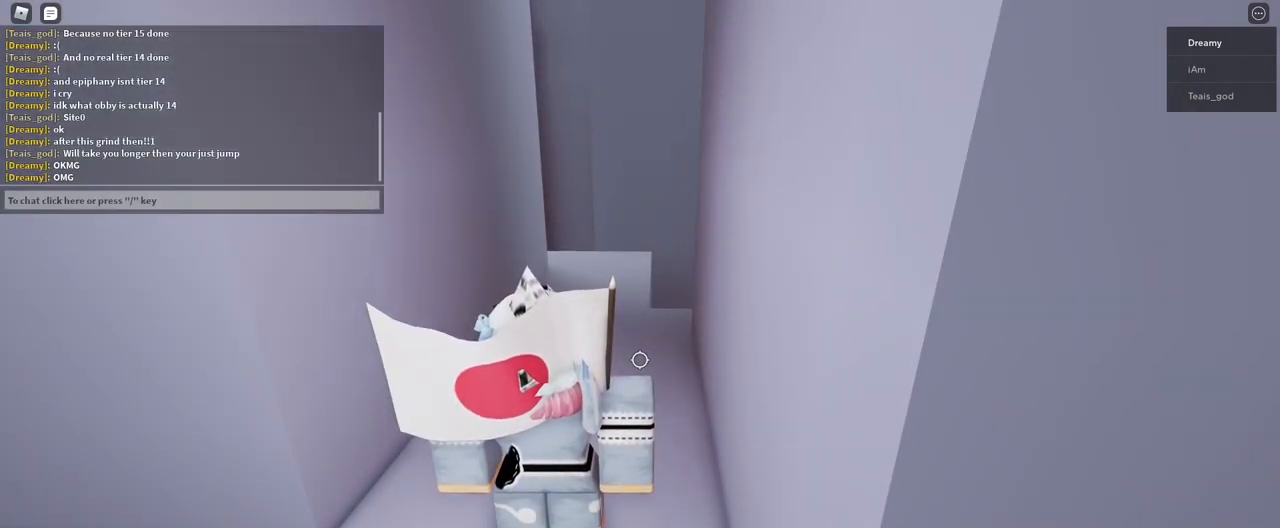
{"keys": ["a", "w"], "mouse": ["right"], "events": [[67, "a", "down"], [183, "s", "down"], [317, "s", "up"], [433, "mouse_right", "down"], [483, "w", "down"]]}
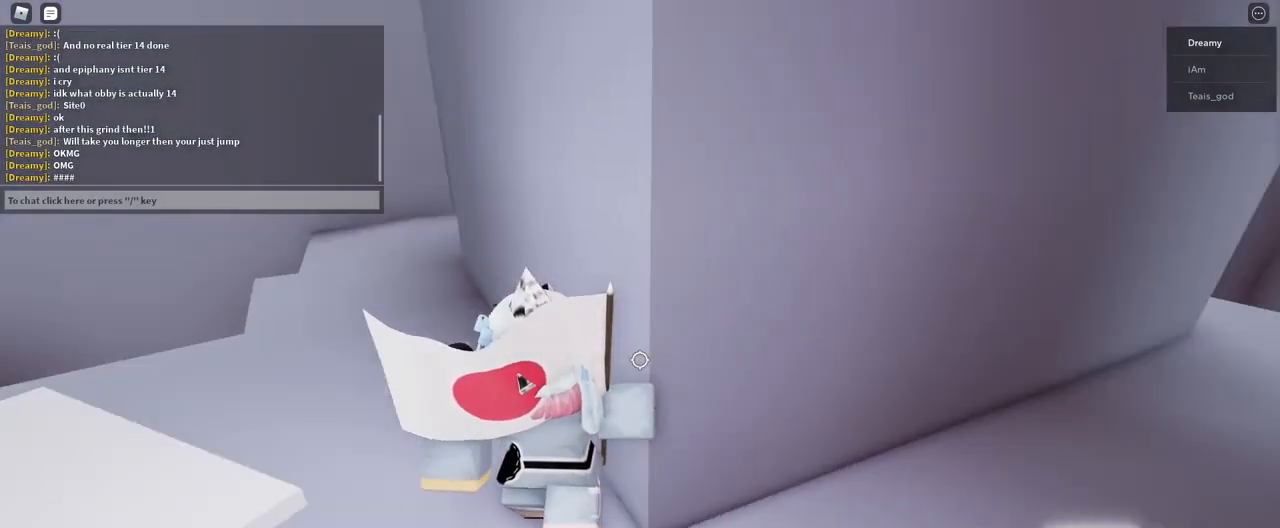
{"keys": ["a"], "mouse": ["right"], "events": [[450, "w", "up"]]}
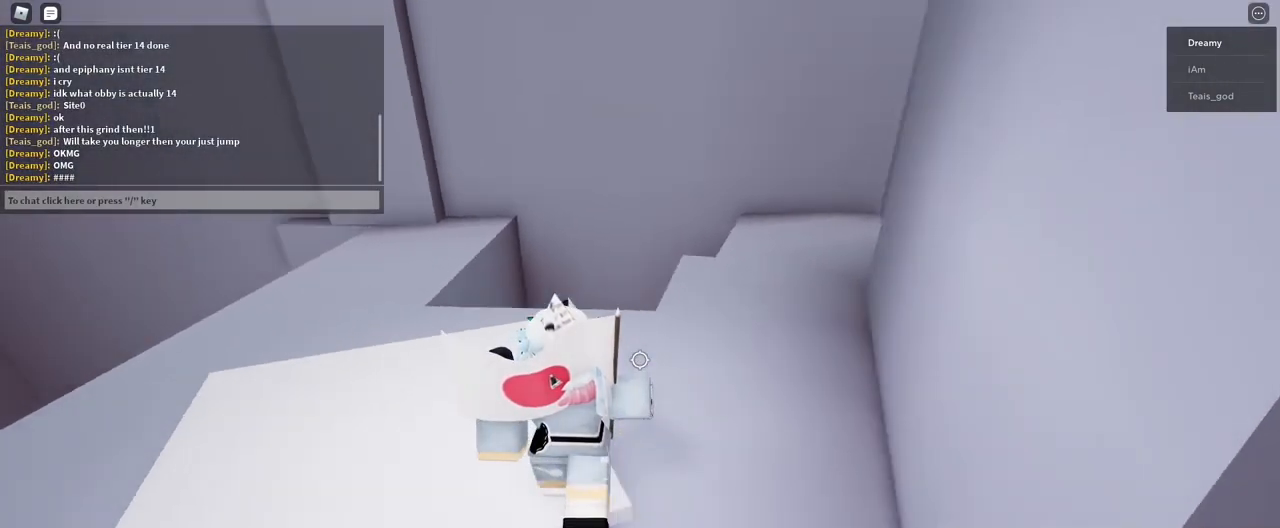
{"keys": ["a", "s"], "mouse": ["right"], "events": [[150, "a", "up"], [150, "mouse_right", "up"], [217, "shift", "down"], [267, "shift", "up"], [283, "mouse_wheel", "down"], [367, "mouse_wheel", "up"], [400, "a", "down"], [400, "s", "down"], [417, "mouse_right", "down"]]}
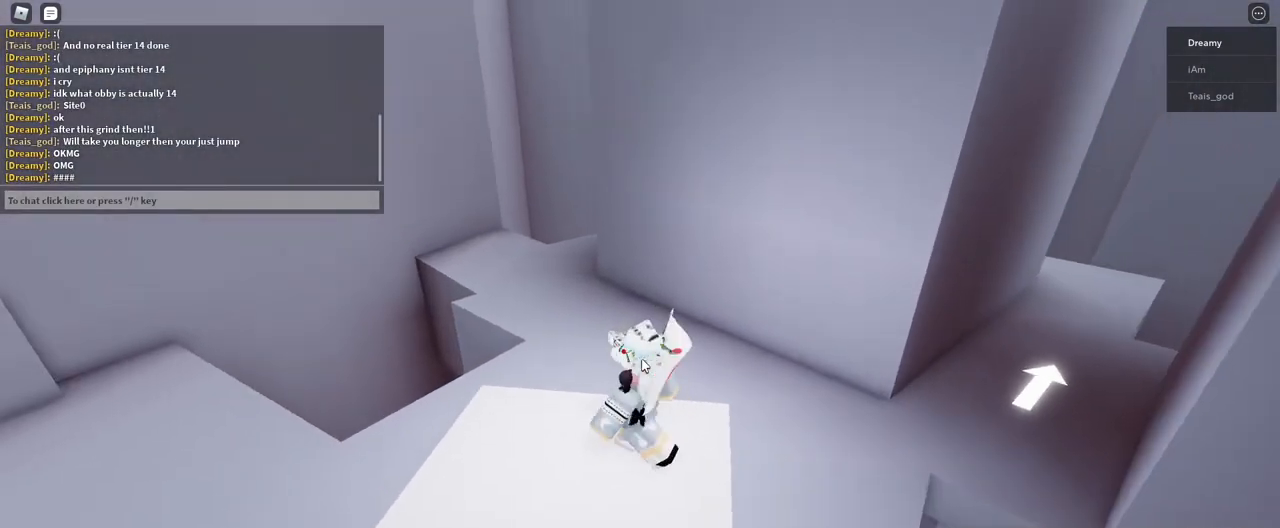
{"keys": [], "mouse": [], "events": [[17, "a", "up"], [17, "s", "up"], [83, "mouse_right", "up"]]}
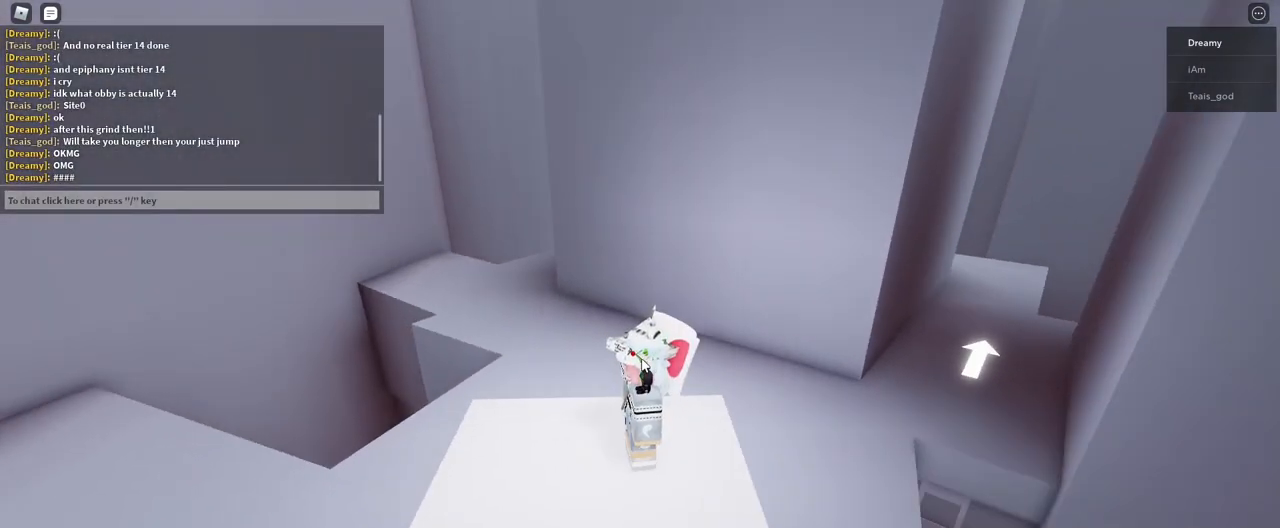
{"keys": [], "mouse": [], "events": []}
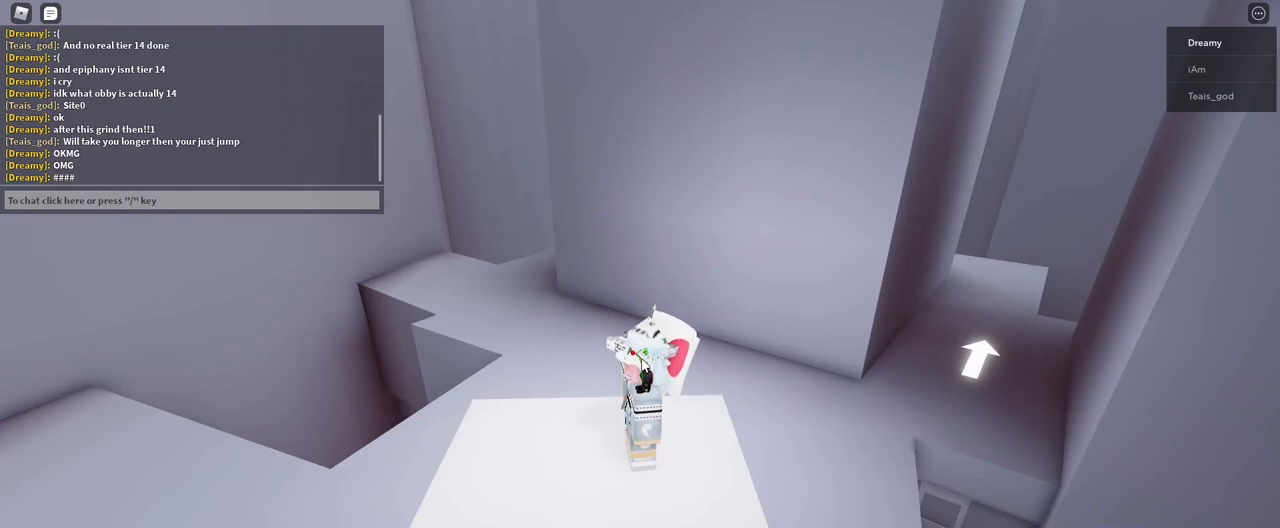
{"keys": [], "mouse": [], "events": []}
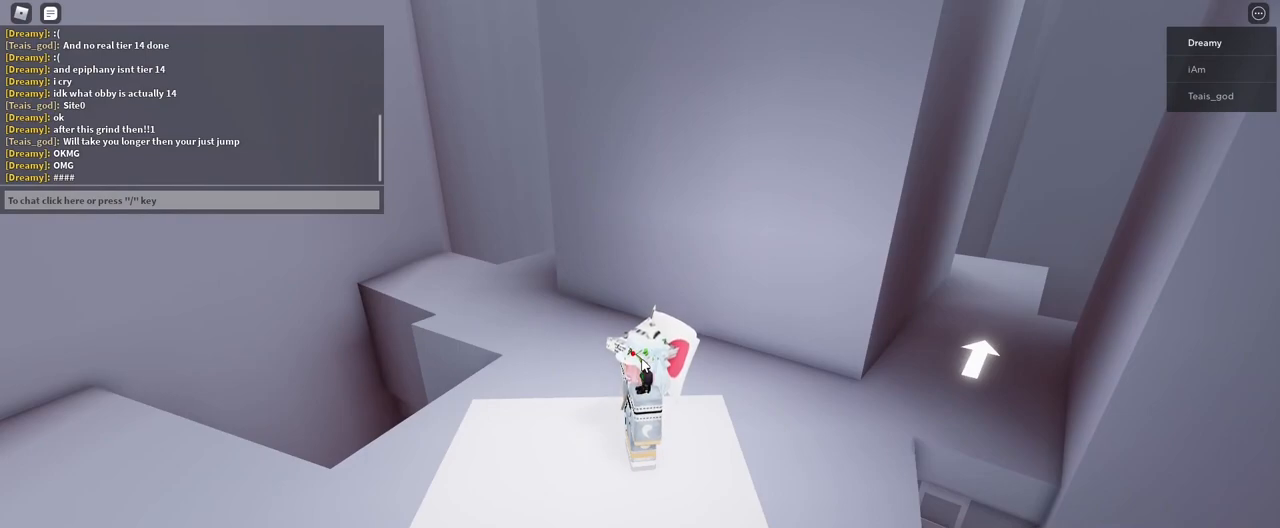
{"keys": [], "mouse": [], "events": []}
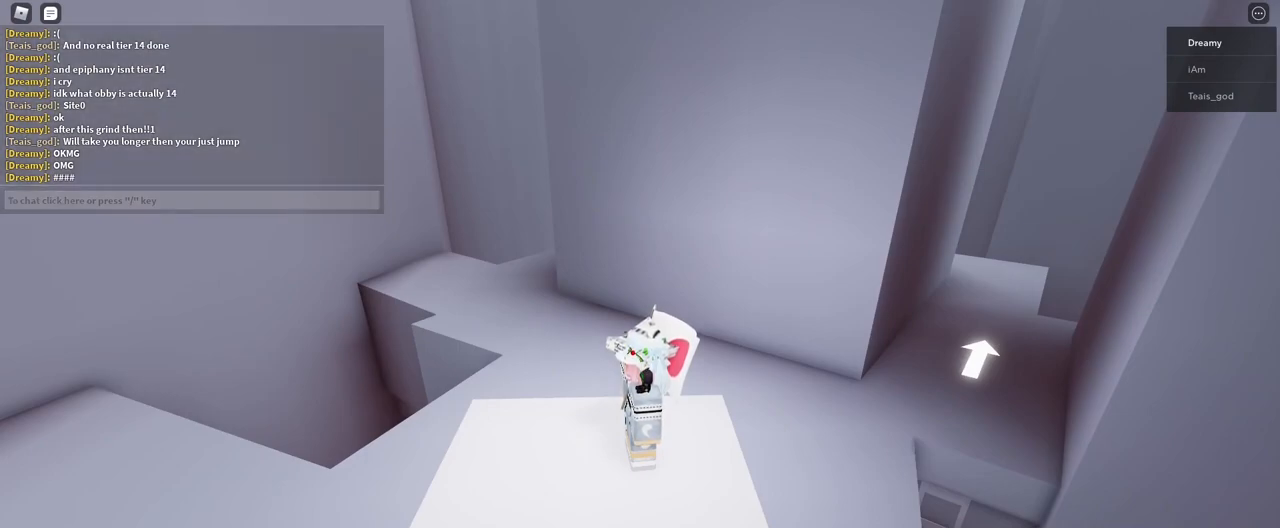
{"keys": [], "mouse": [], "events": []}
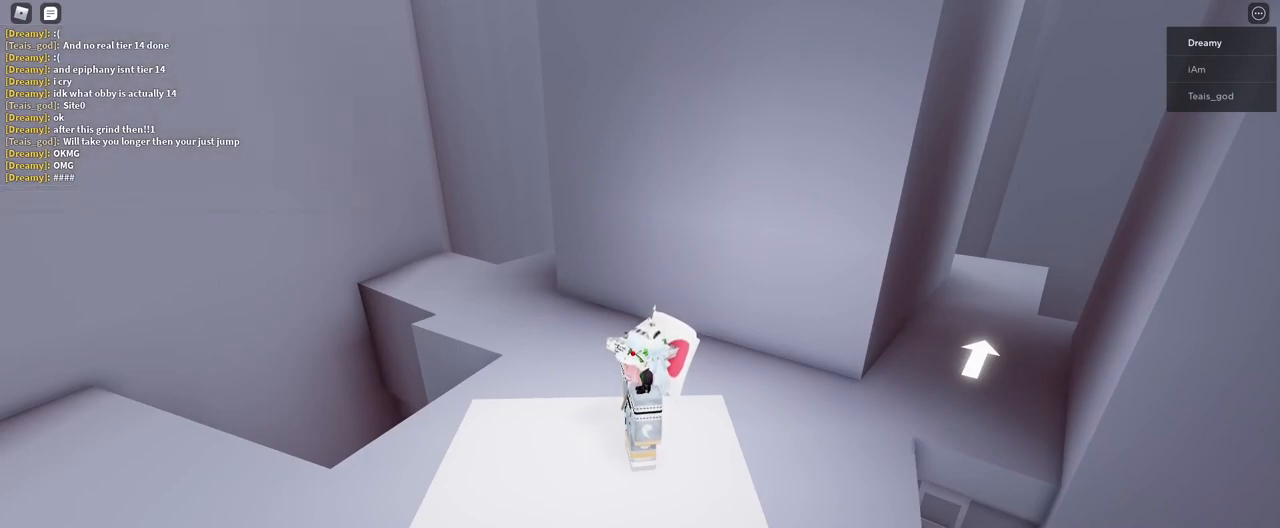
{"keys": [], "mouse": [], "events": []}
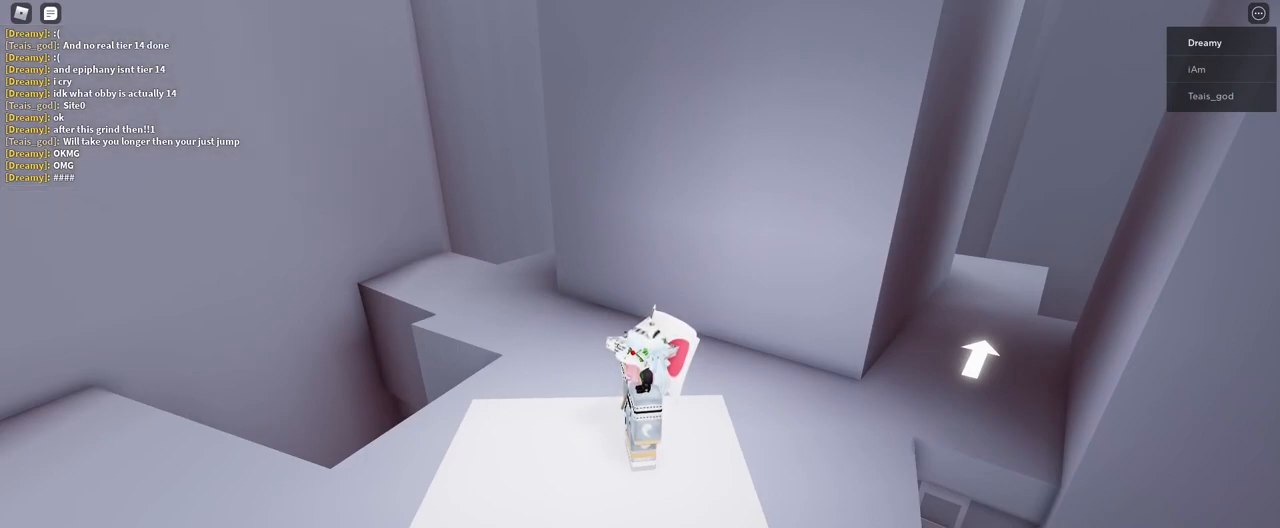
{"keys": [], "mouse": [], "events": []}